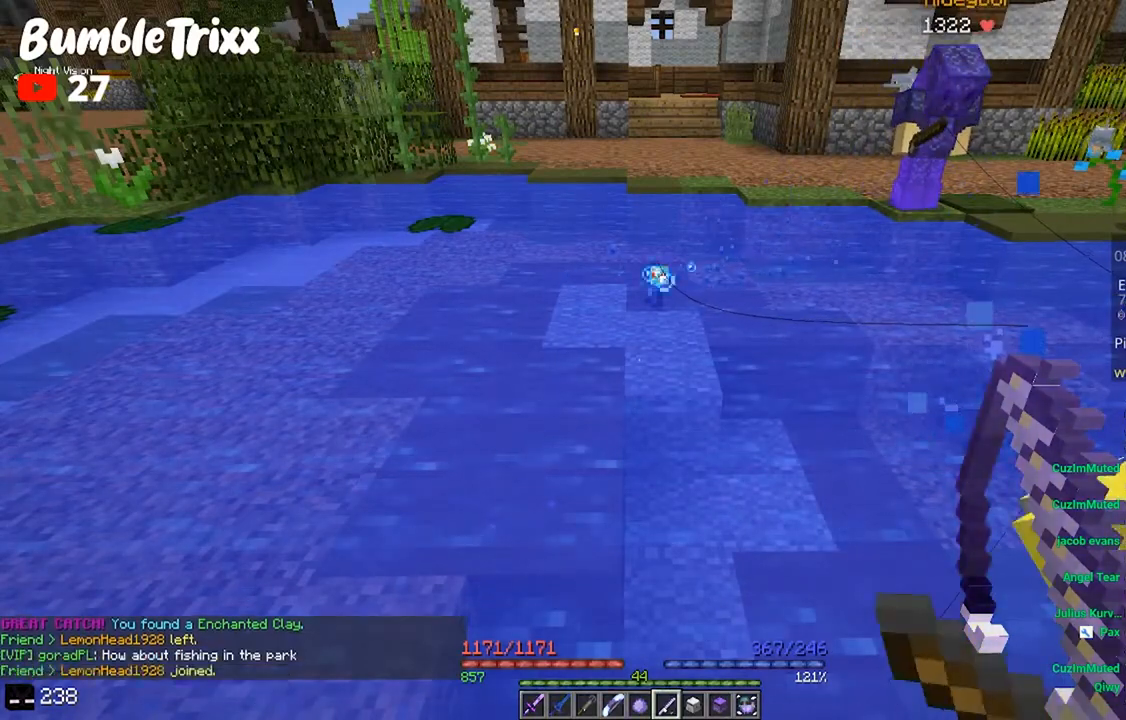
Gameplay with keyboard and mouse; each line is a JSON object with the keys and mouse buttons held at the frame after it. "events" lists presses ("down") and releases ("up") of "a", "d", "s", "space", "w", "mouse_left" and "mouse_right" between this image and that frame as [ms after this image, input, new state], when the widget could be followed in between. "mouse_left", "mouse_right" = the "left", "right" buttons of the "mouse" list. No other keys are recorded. Fast repeated clicks can show as one long hold. Mouse movement is not recorded.
{"keys": [], "mouse": [], "events": [[333, "mouse_right", "down"], [500, "mouse_right", "up"]]}
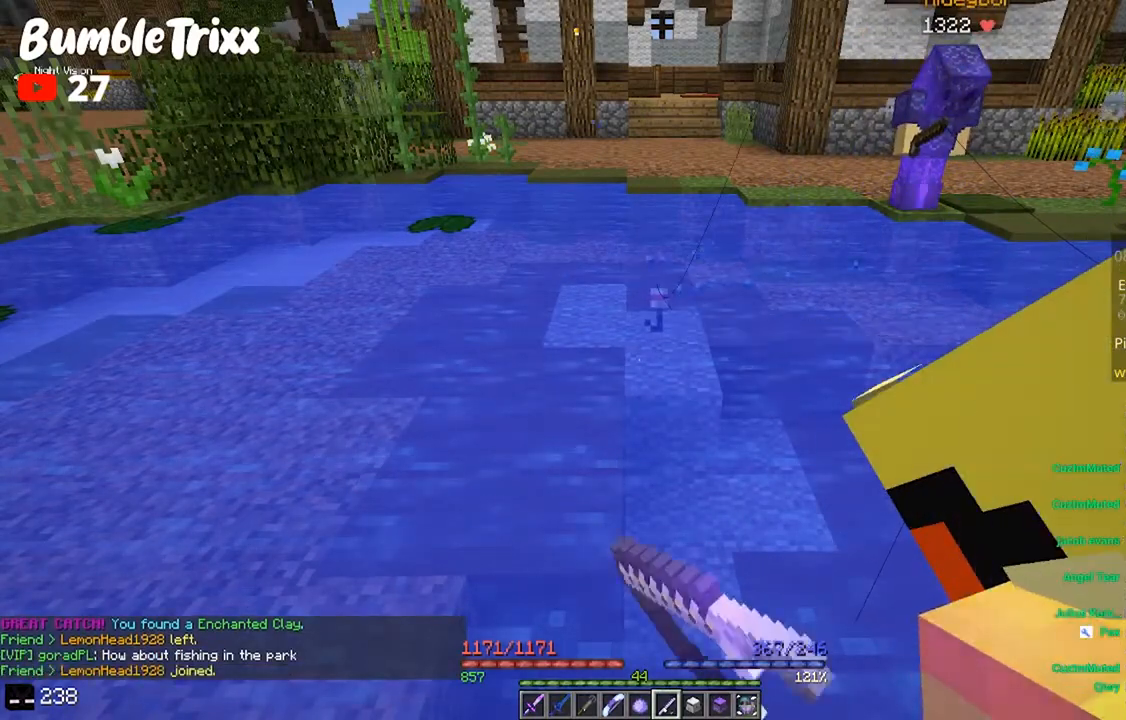
{"keys": [], "mouse": [], "events": []}
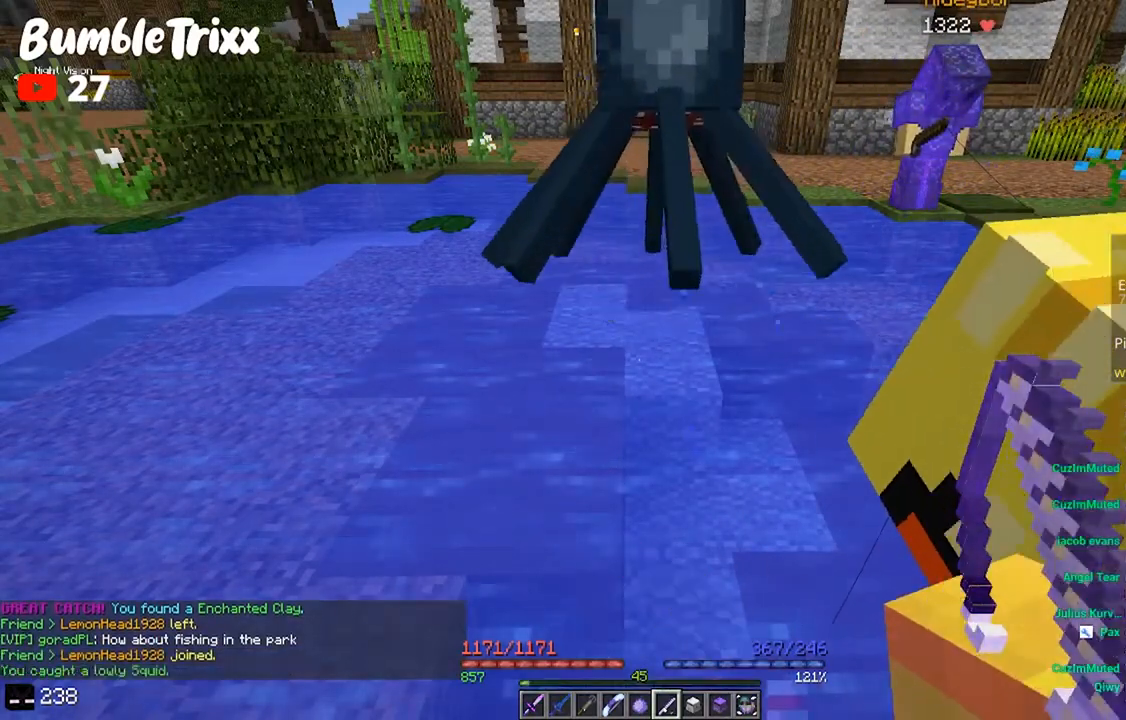
{"keys": [], "mouse": [], "events": [[67, "mouse_right", "down"], [200, "mouse_right", "up"]]}
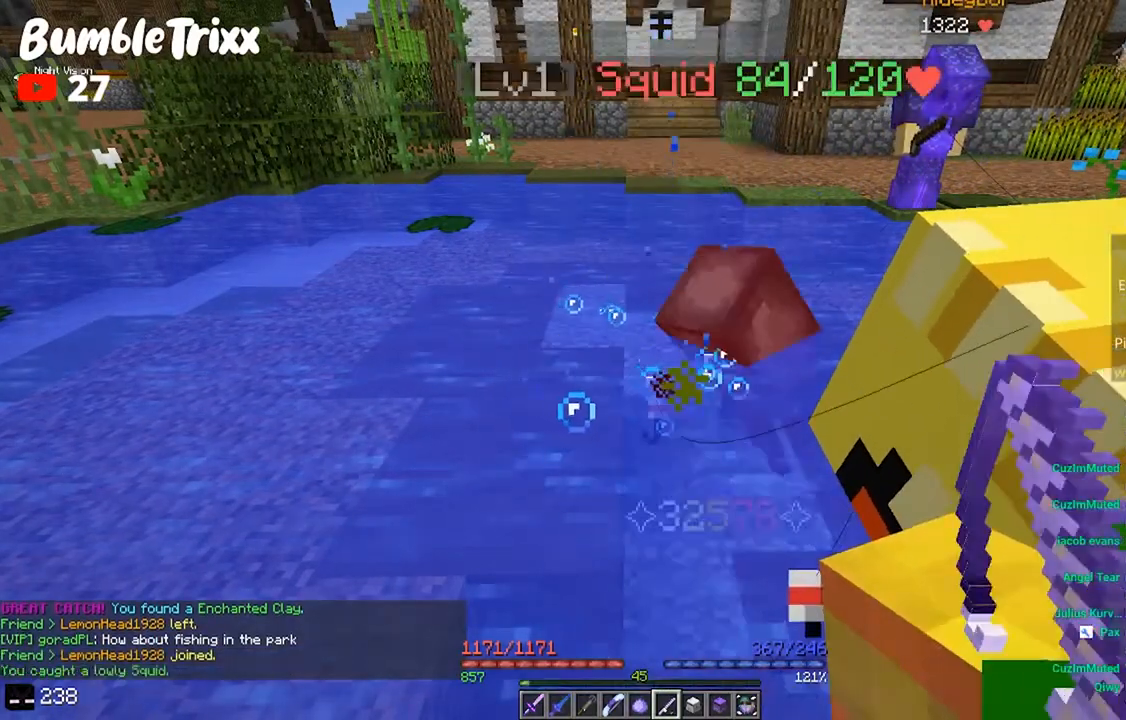
{"keys": [], "mouse": [], "events": []}
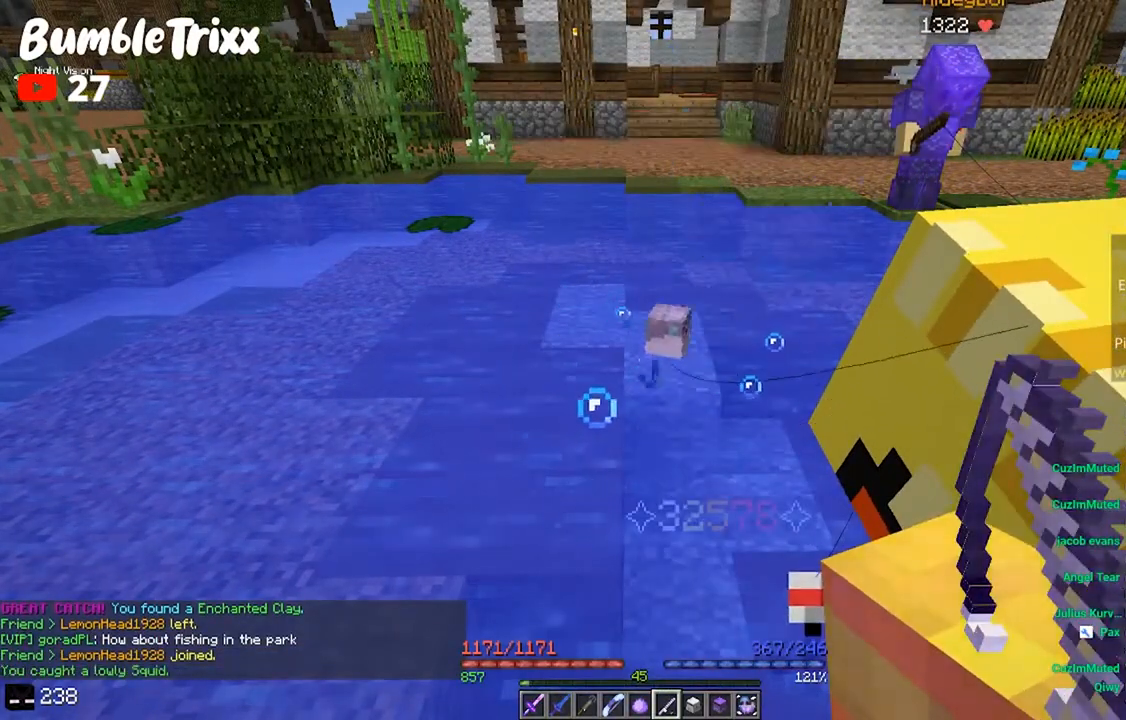
{"keys": [], "mouse": [], "events": []}